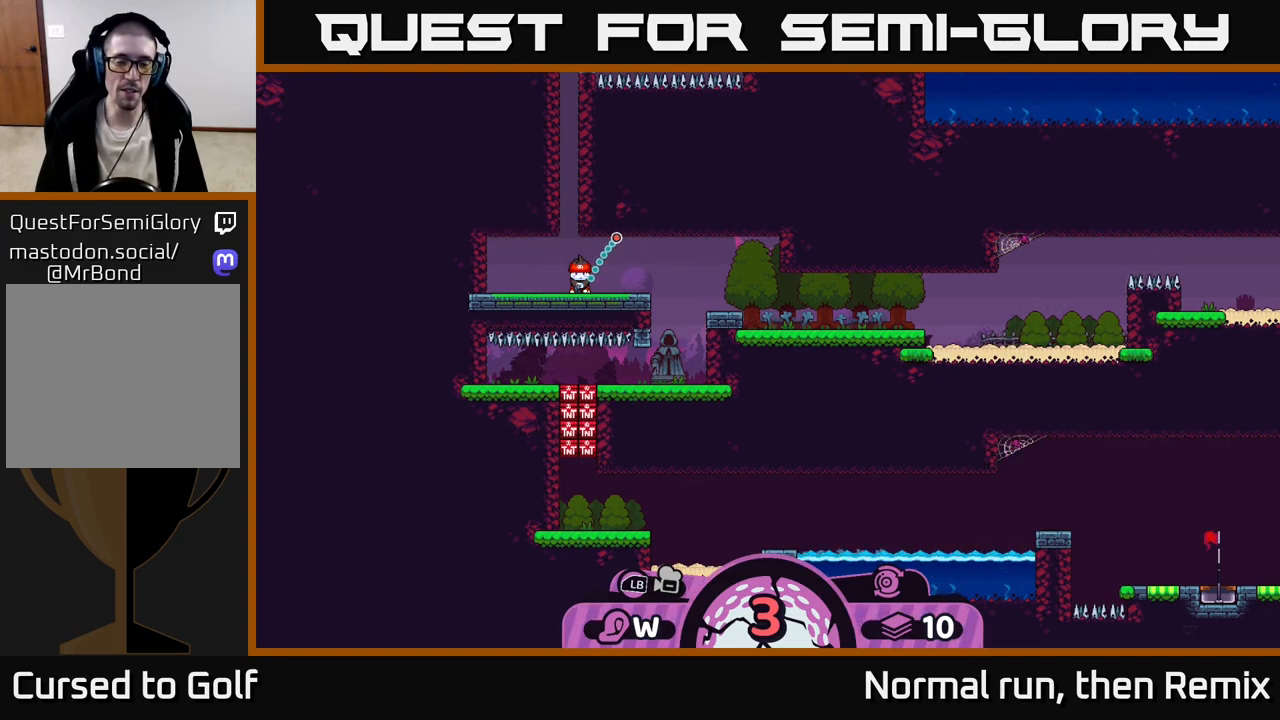
Gameplay with a controller (Xbox layout); each line is a JSON object with the inputs held at the frame after it. "events" lists button and stick changes between this image and that frame as [ms after this image, input, new state], when the widget could be followed in between.
{"buttons": ["B"], "left_stick": "center", "right_stick": "center", "events": [[450, "B", "down"]]}
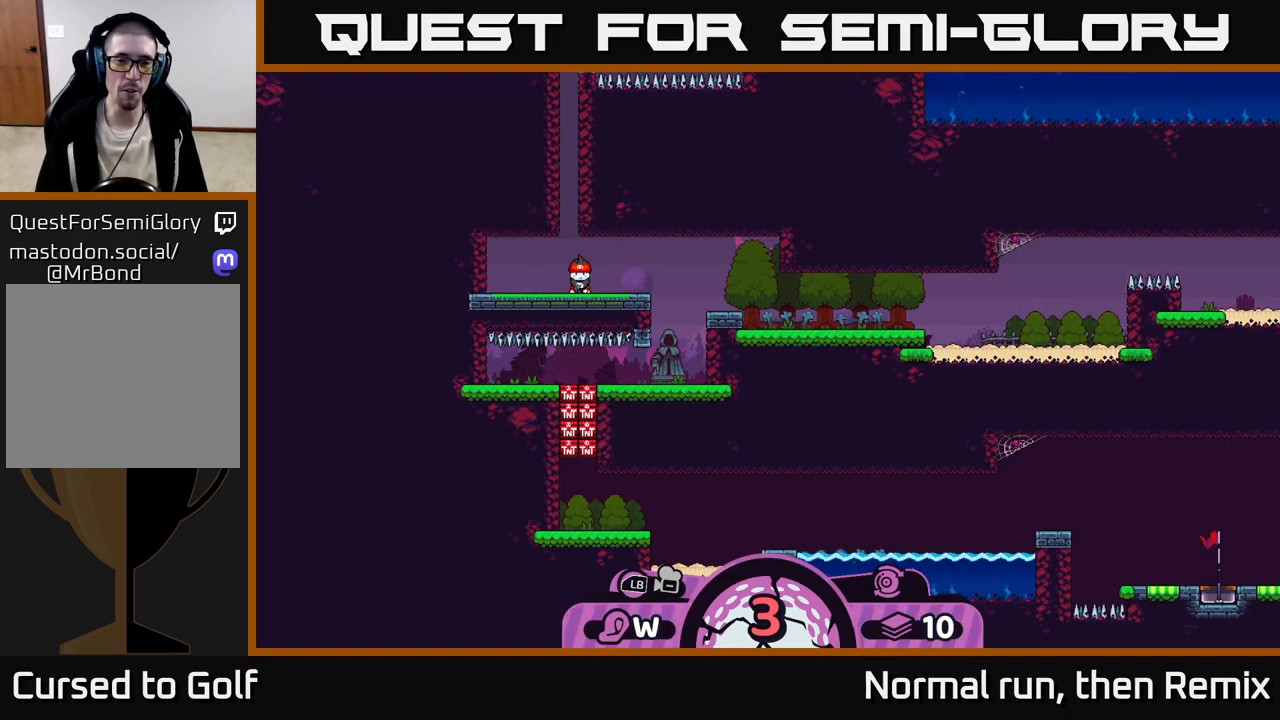
{"buttons": [], "left_stick": "center", "right_stick": "center", "events": [[50, "B", "up"]]}
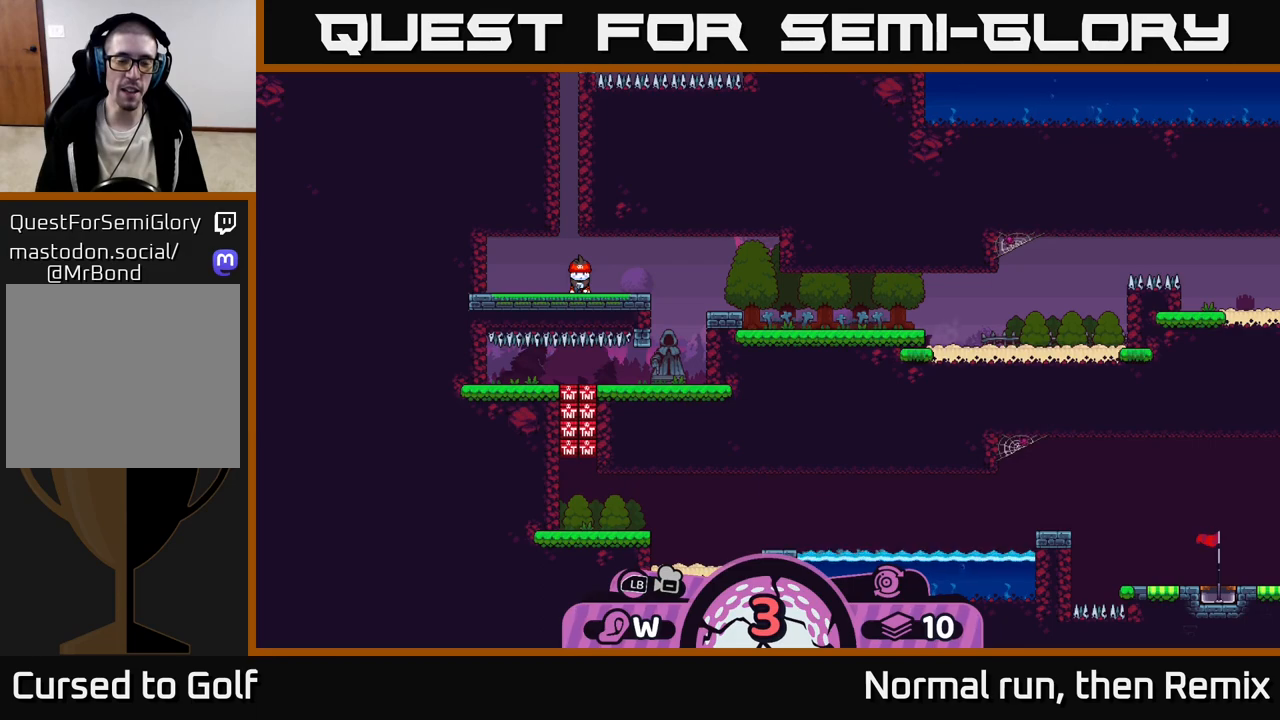
{"buttons": [], "left_stick": "center", "right_stick": "center", "events": []}
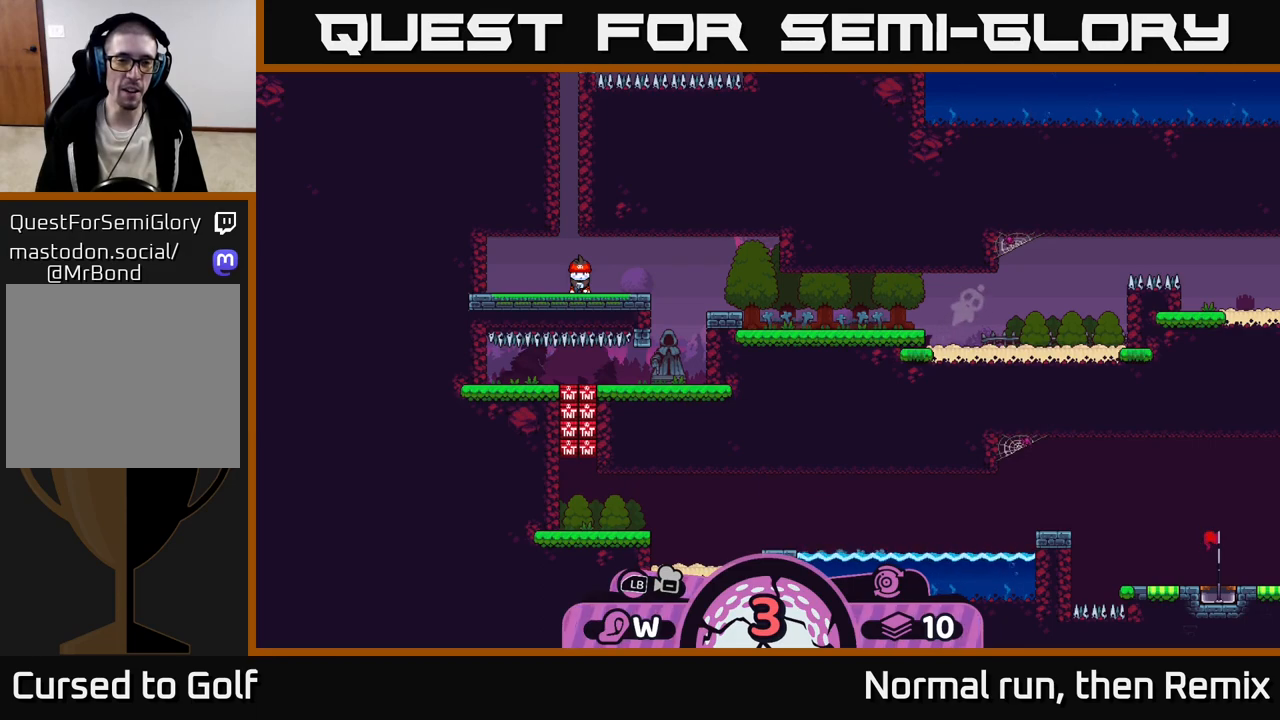
{"buttons": [], "left_stick": "center", "right_stick": "center", "events": []}
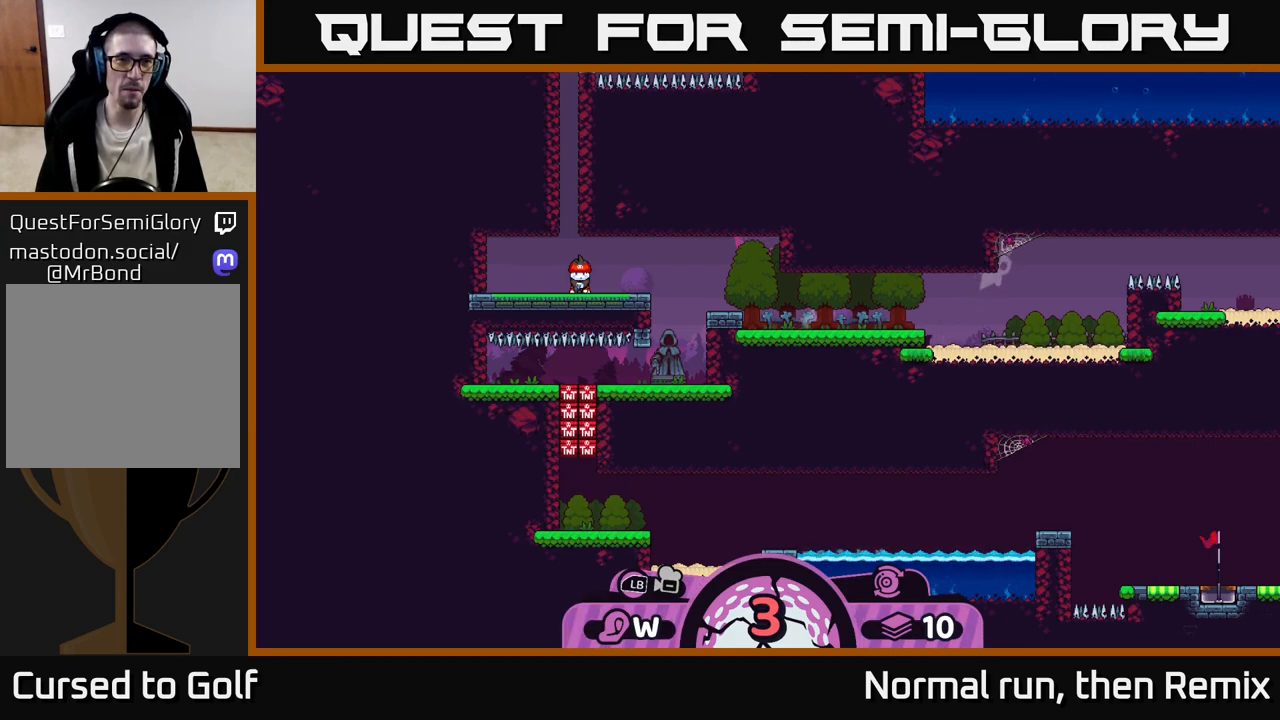
{"buttons": [], "left_stick": "center", "right_stick": "center", "events": []}
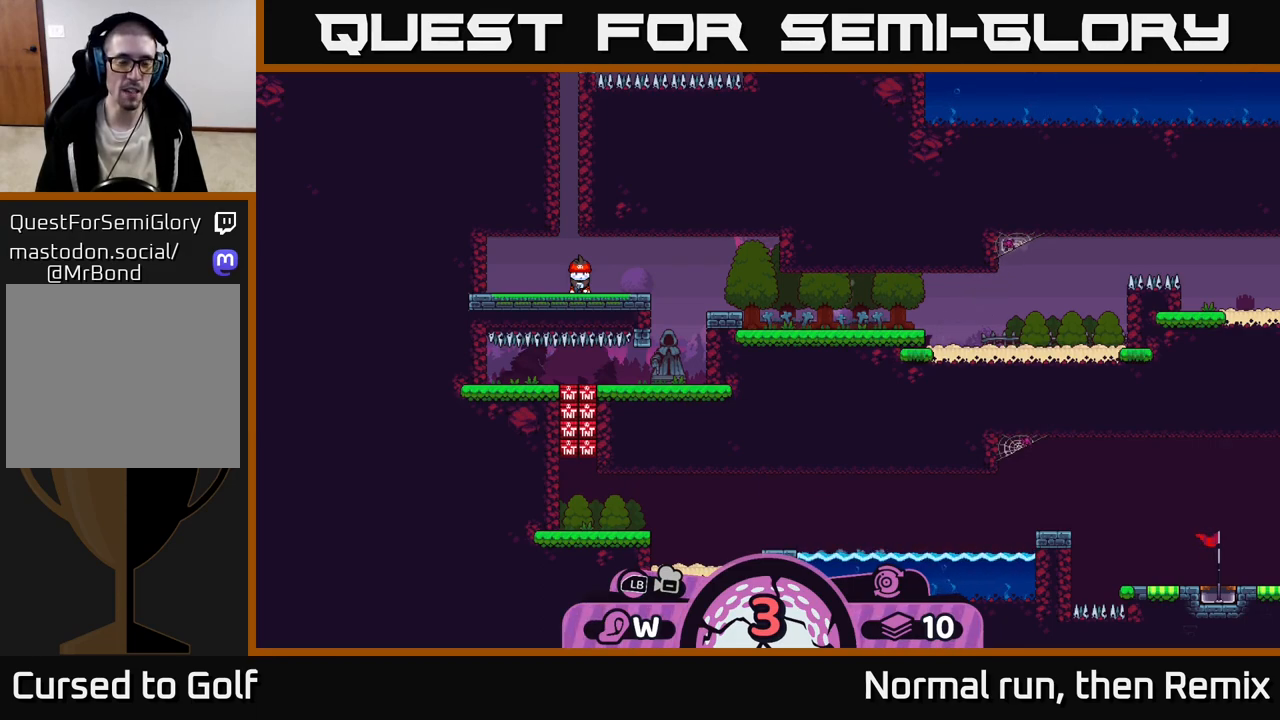
{"buttons": [], "left_stick": "center", "right_stick": "center", "events": []}
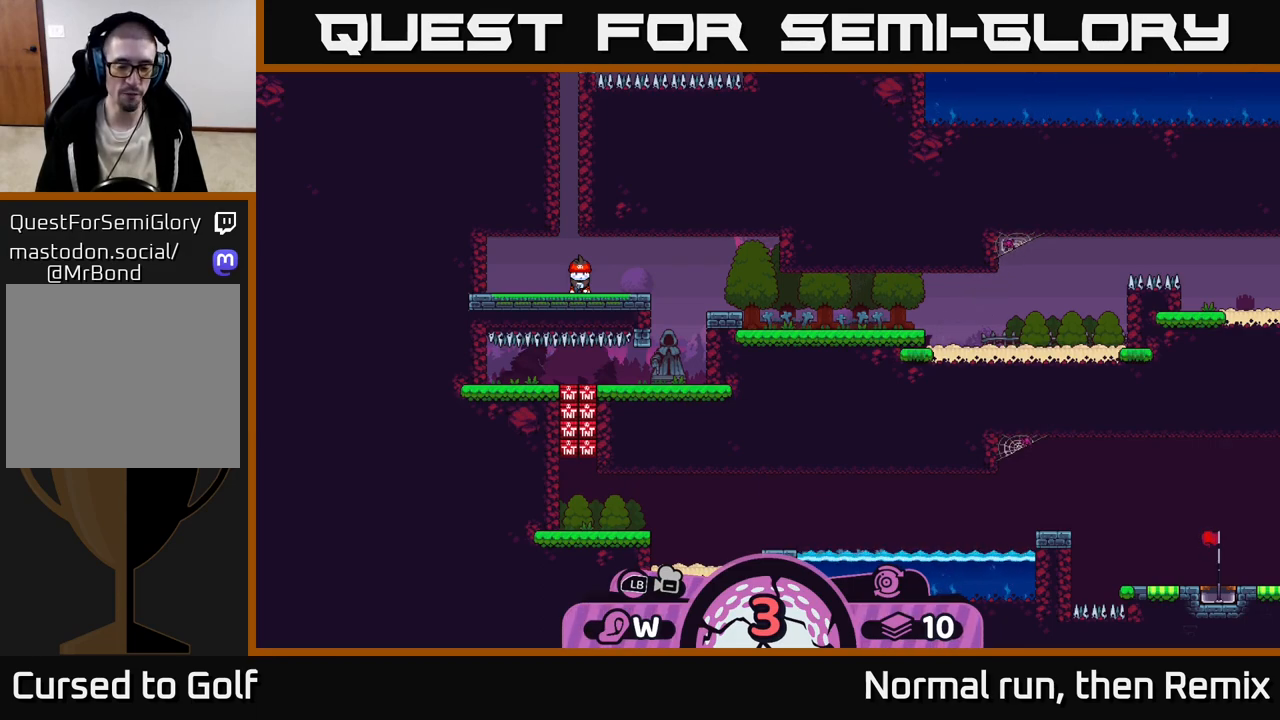
{"buttons": [], "left_stick": "center", "right_stick": "center", "events": [[367, "A", "down"], [483, "A", "up"]]}
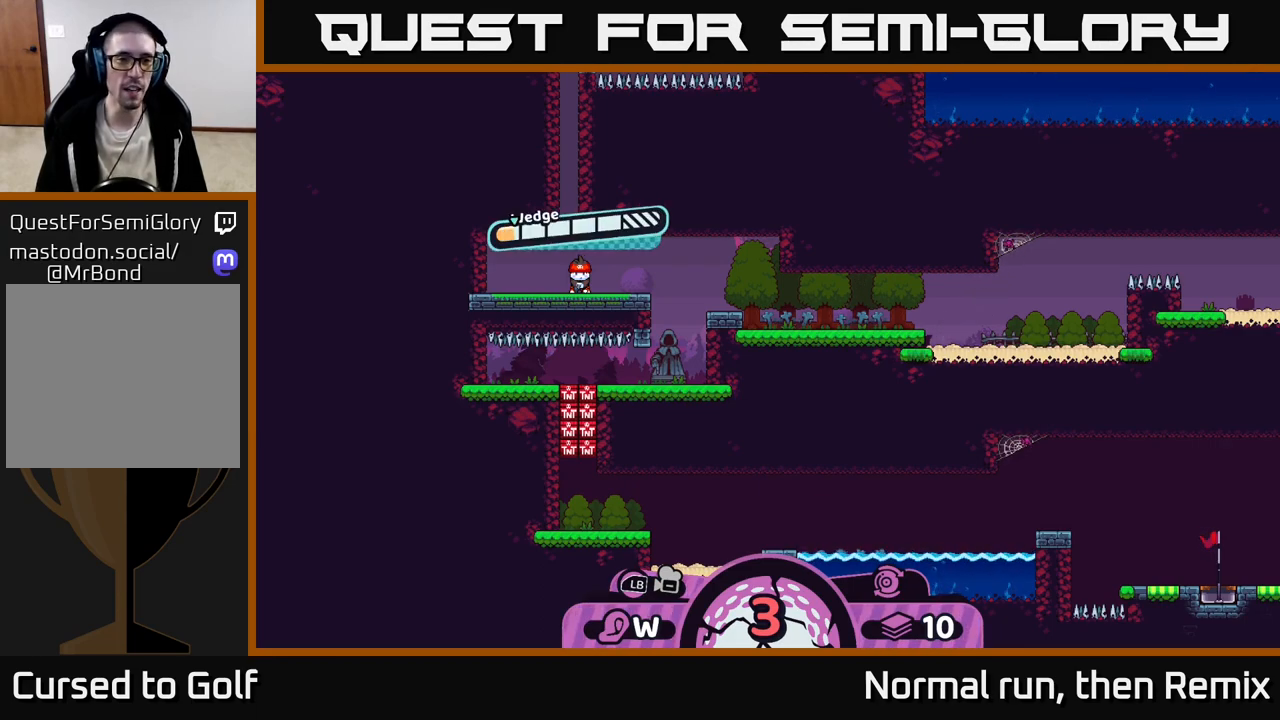
{"buttons": [], "left_stick": "center", "right_stick": "center", "events": []}
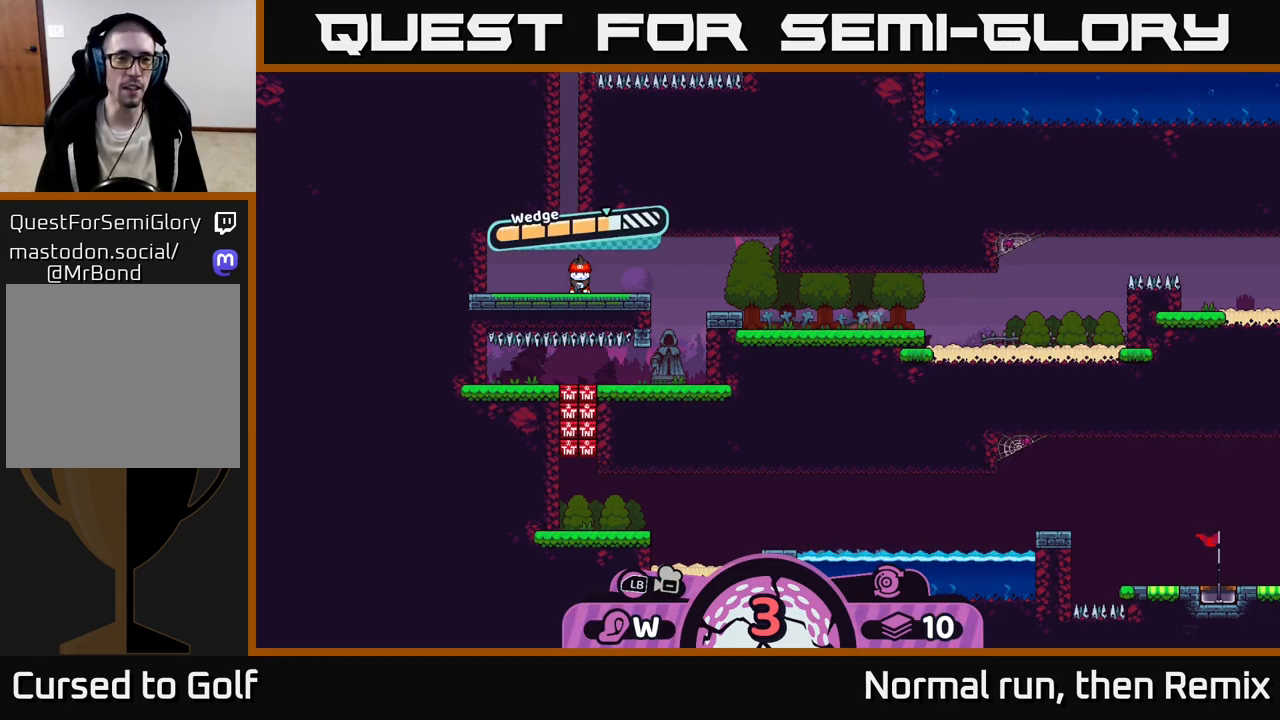
{"buttons": [], "left_stick": "center", "right_stick": "center", "events": []}
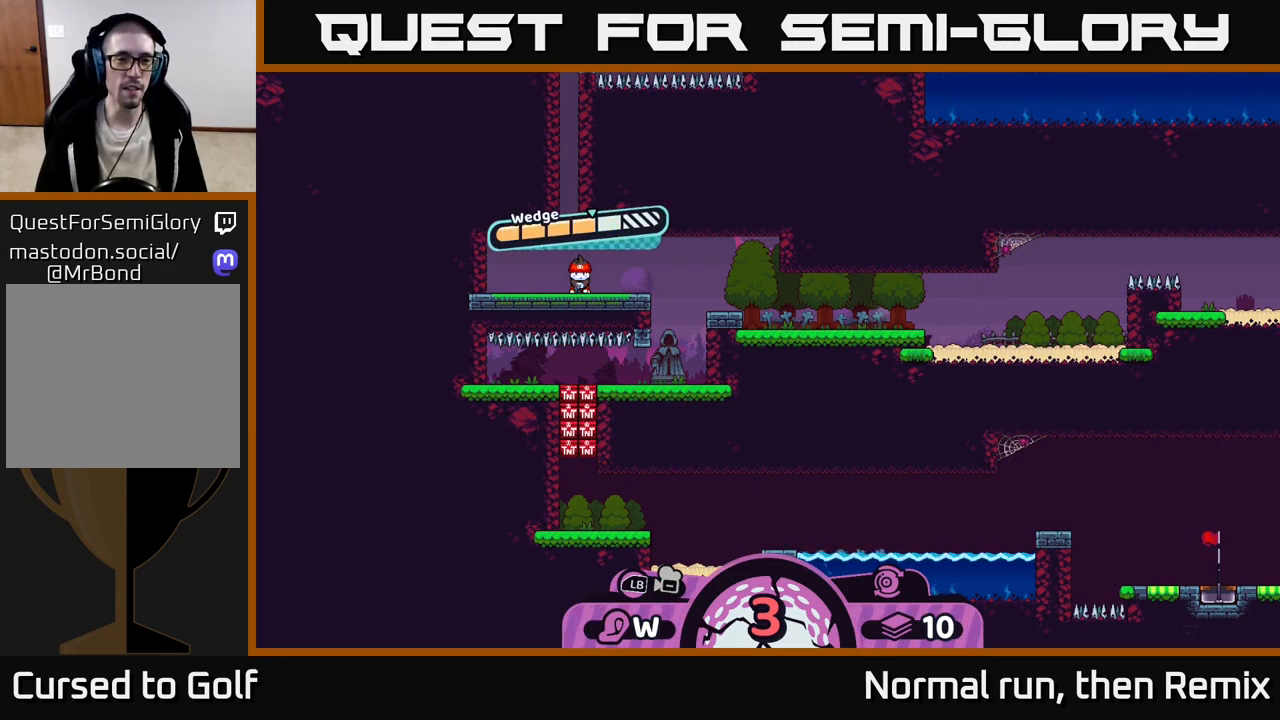
{"buttons": [], "left_stick": "center", "right_stick": "center", "events": []}
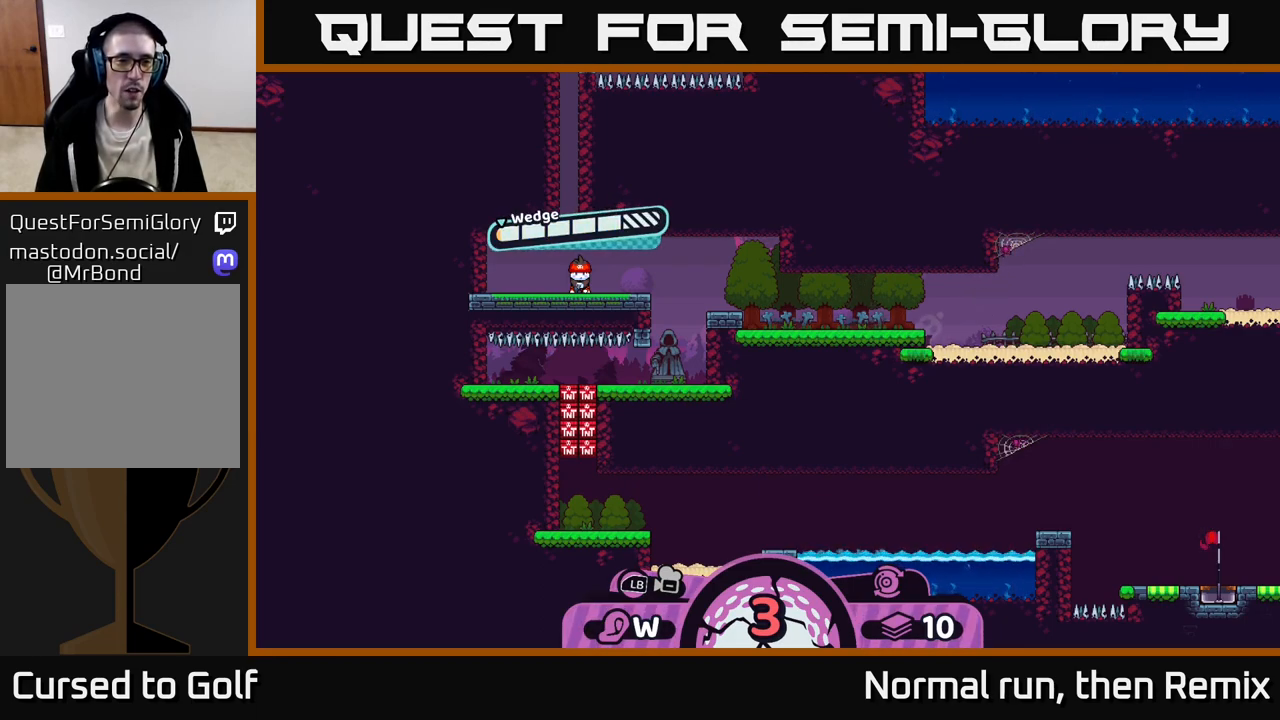
{"buttons": [], "left_stick": "center", "right_stick": "center", "events": [[317, "A", "down"], [383, "A", "up"]]}
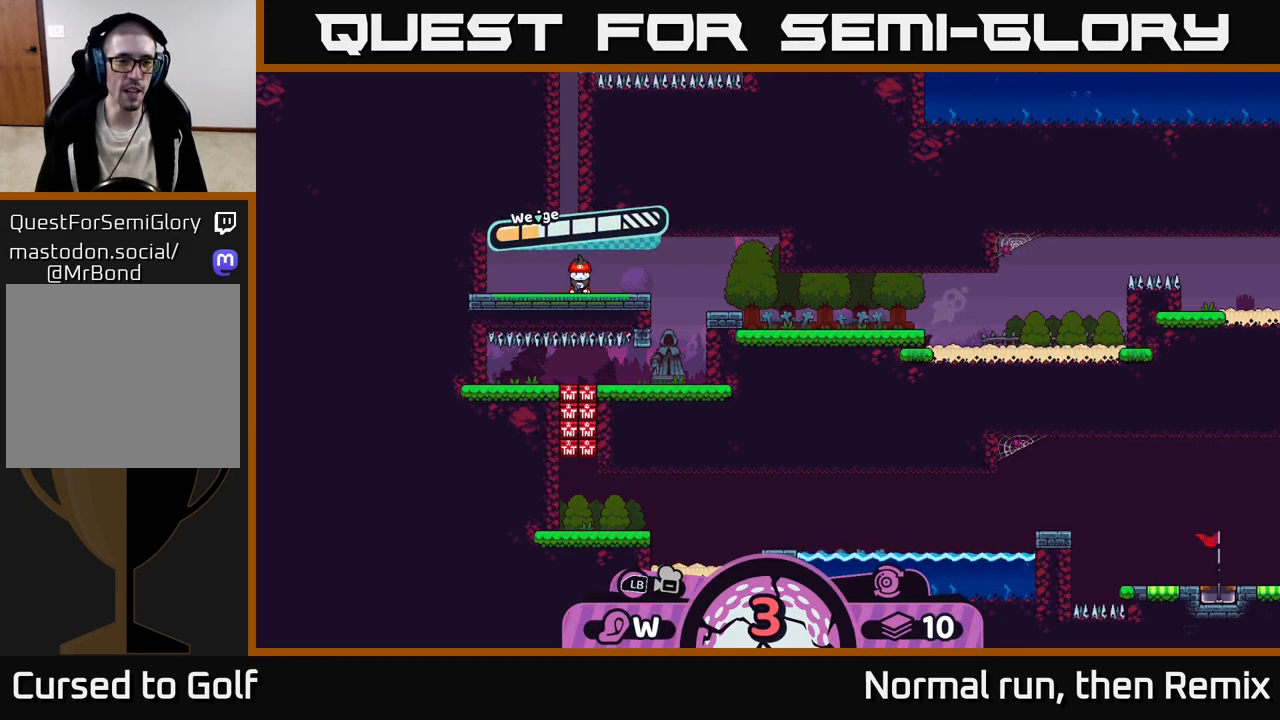
{"buttons": [], "left_stick": "center", "right_stick": "center", "events": []}
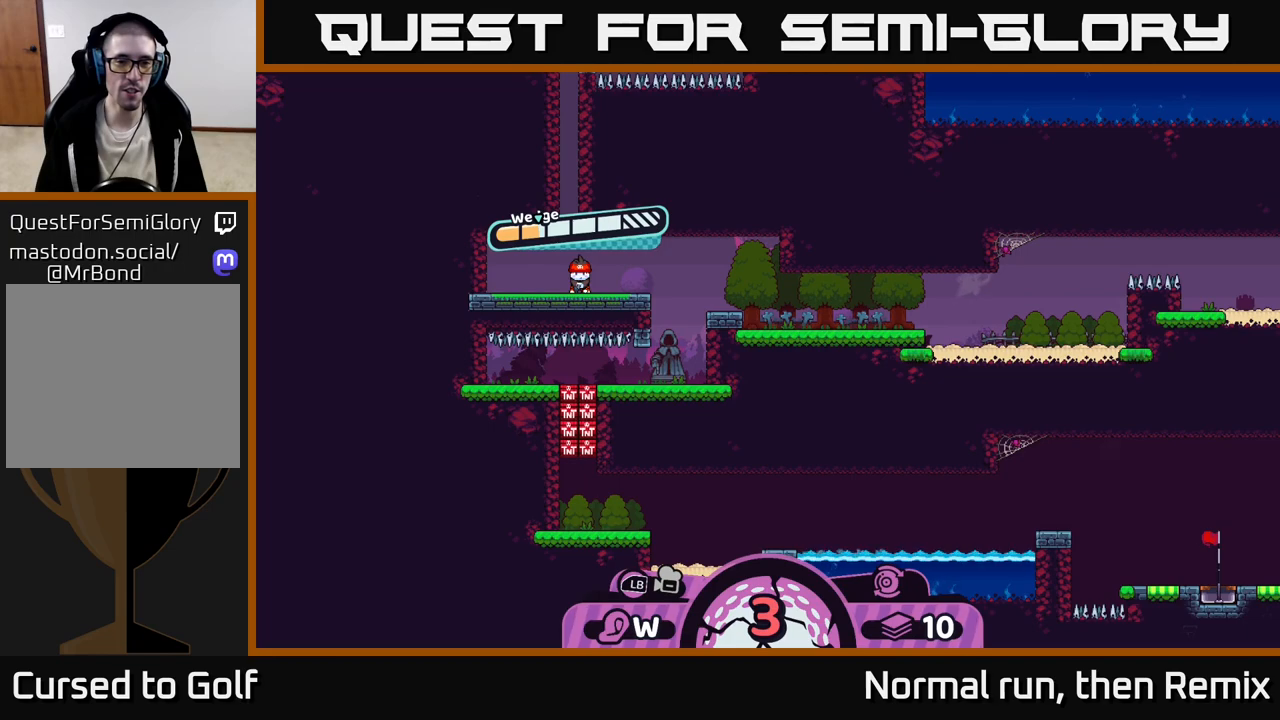
{"buttons": [], "left_stick": "right", "right_stick": "center", "events": [[83, "left_stick", "right"]]}
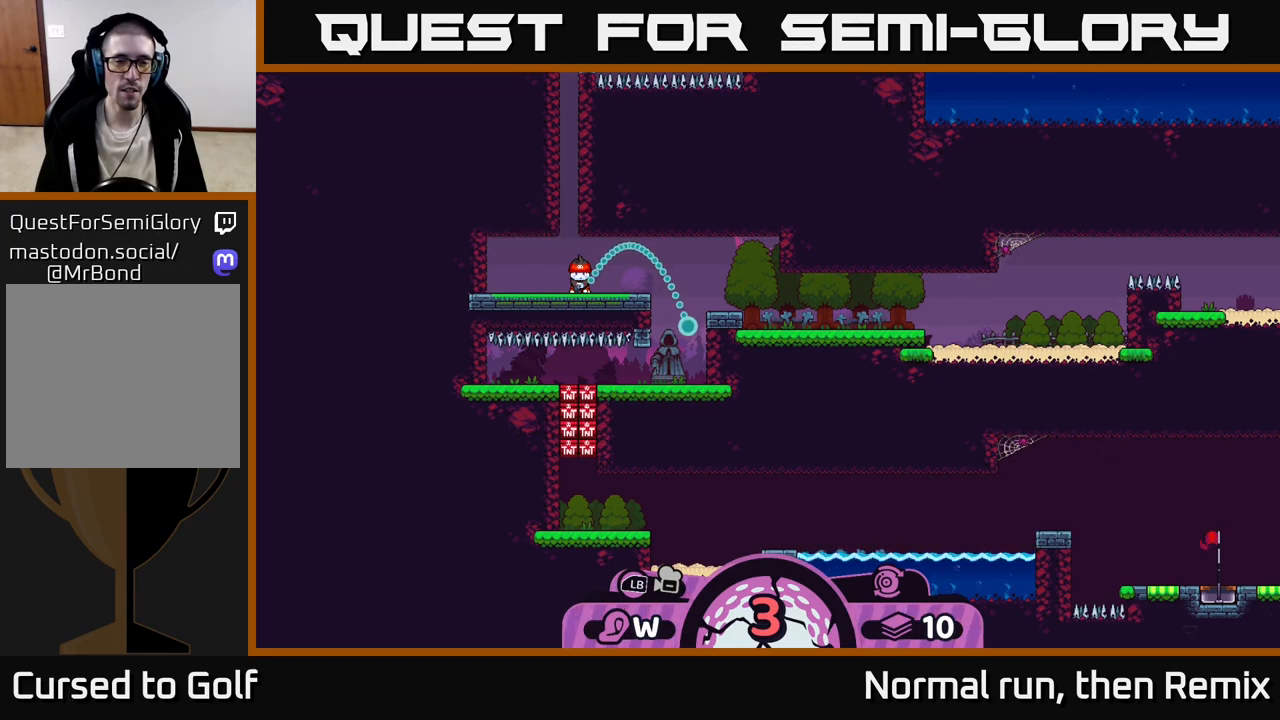
{"buttons": [], "left_stick": "center", "right_stick": "center", "events": [[183, "left_stick", "center"]]}
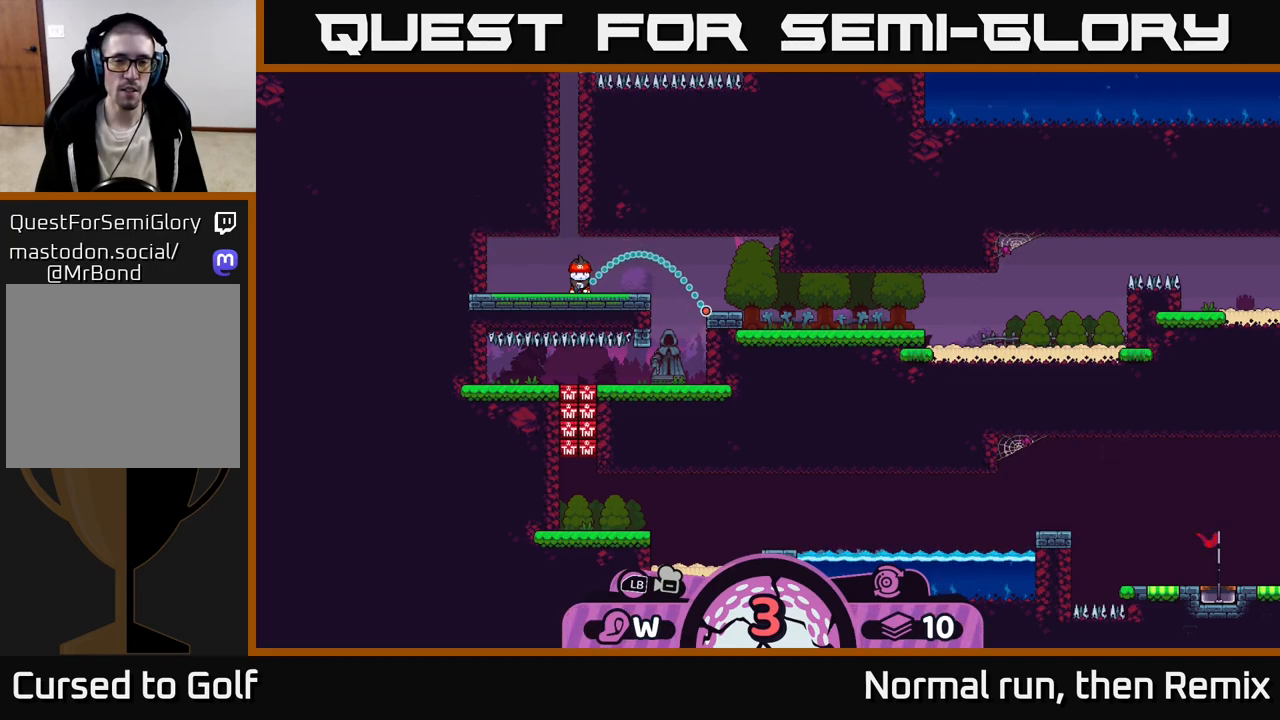
{"buttons": [], "left_stick": "center", "right_stick": "center", "events": []}
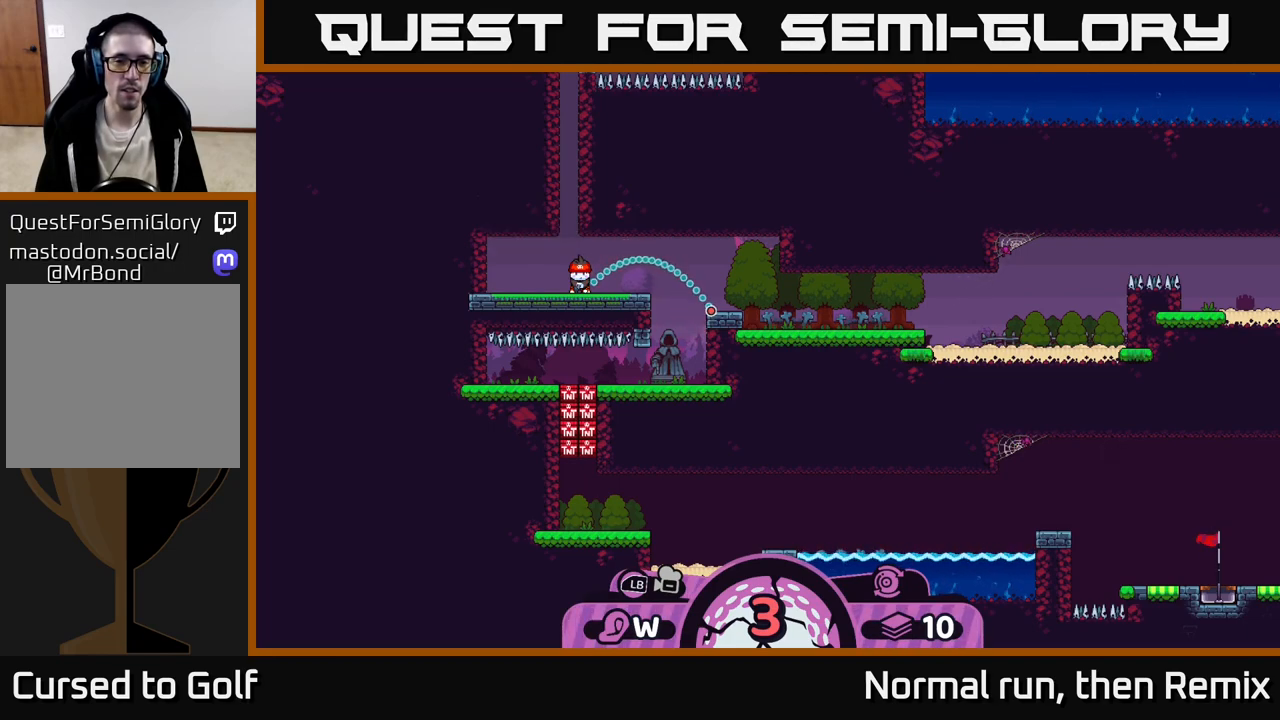
{"buttons": [], "left_stick": "center", "right_stick": "center", "events": []}
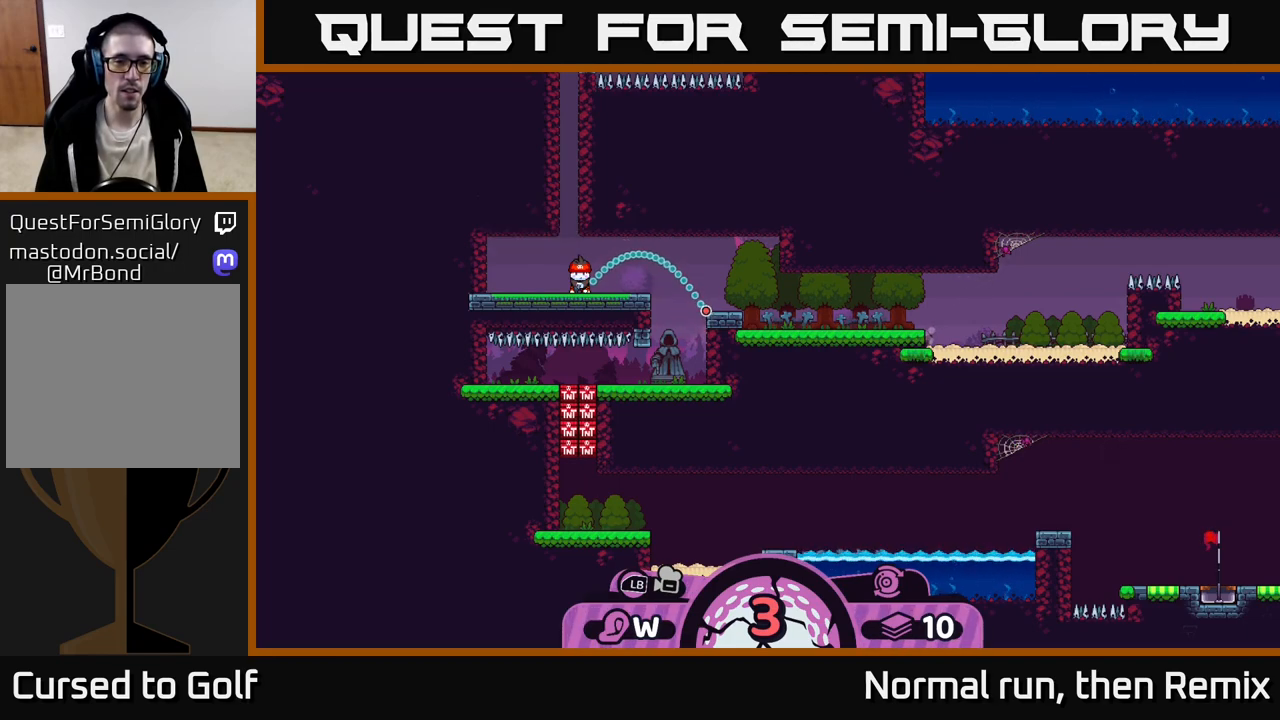
{"buttons": [], "left_stick": "center", "right_stick": "center", "events": []}
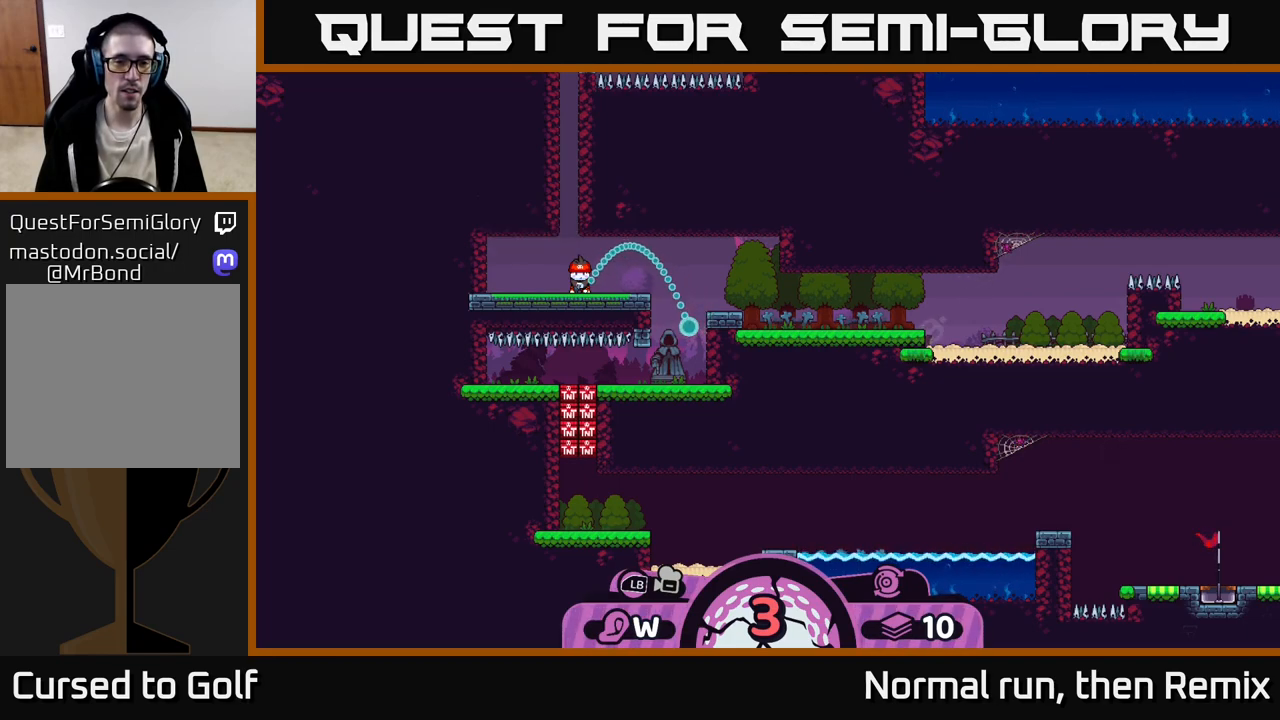
{"buttons": [], "left_stick": "center", "right_stick": "center", "events": []}
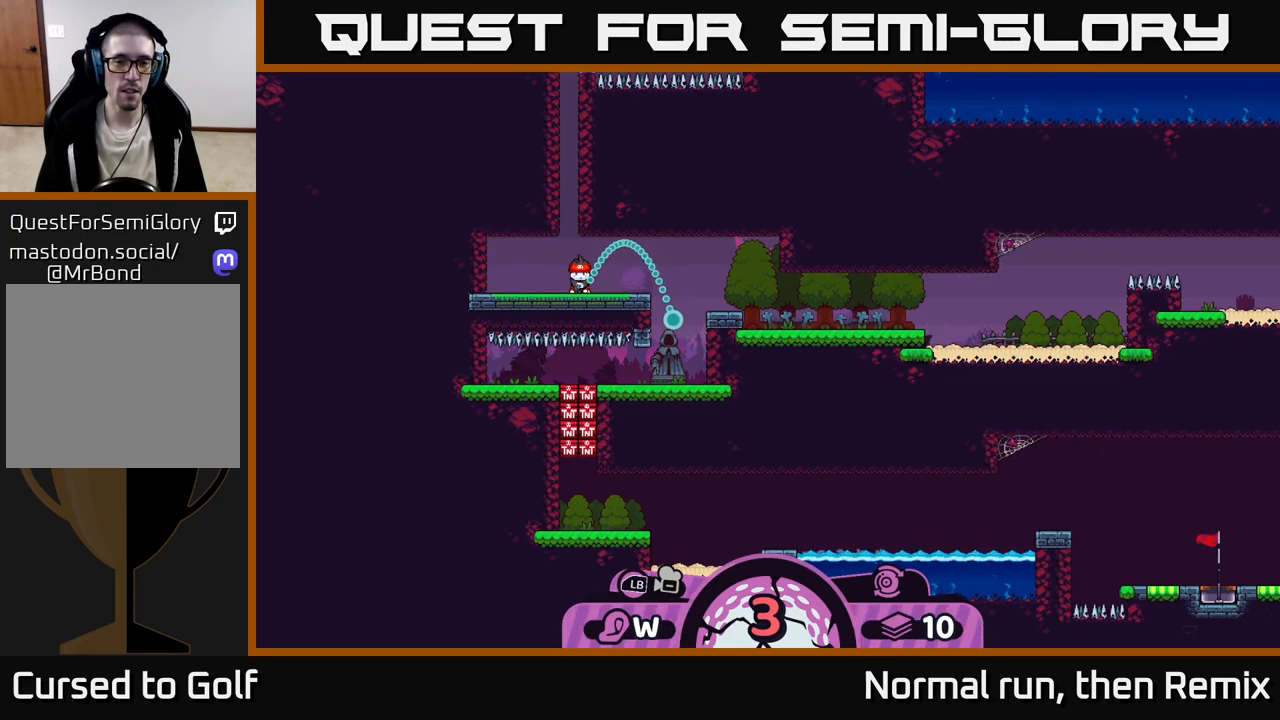
{"buttons": [], "left_stick": "center", "right_stick": "center", "events": []}
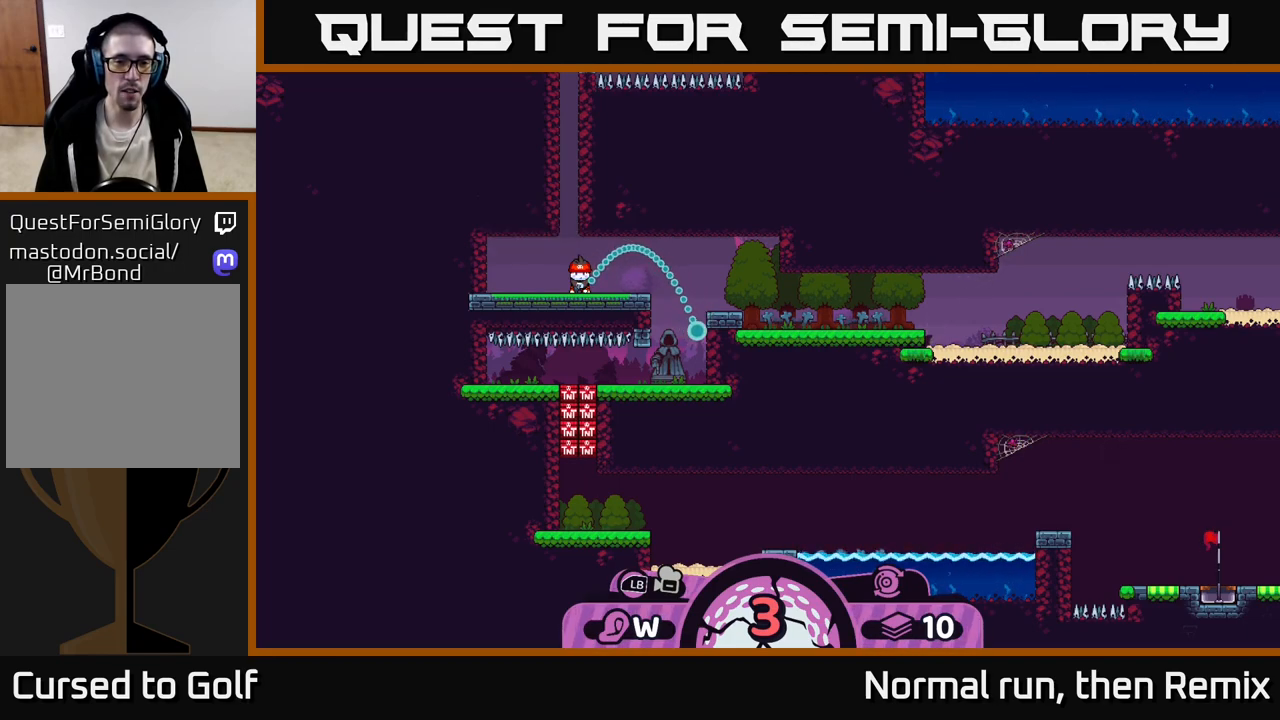
{"buttons": [], "left_stick": "left", "right_stick": "center", "events": [[83, "A", "down"], [150, "left_stick", "left"], [183, "A", "up"]]}
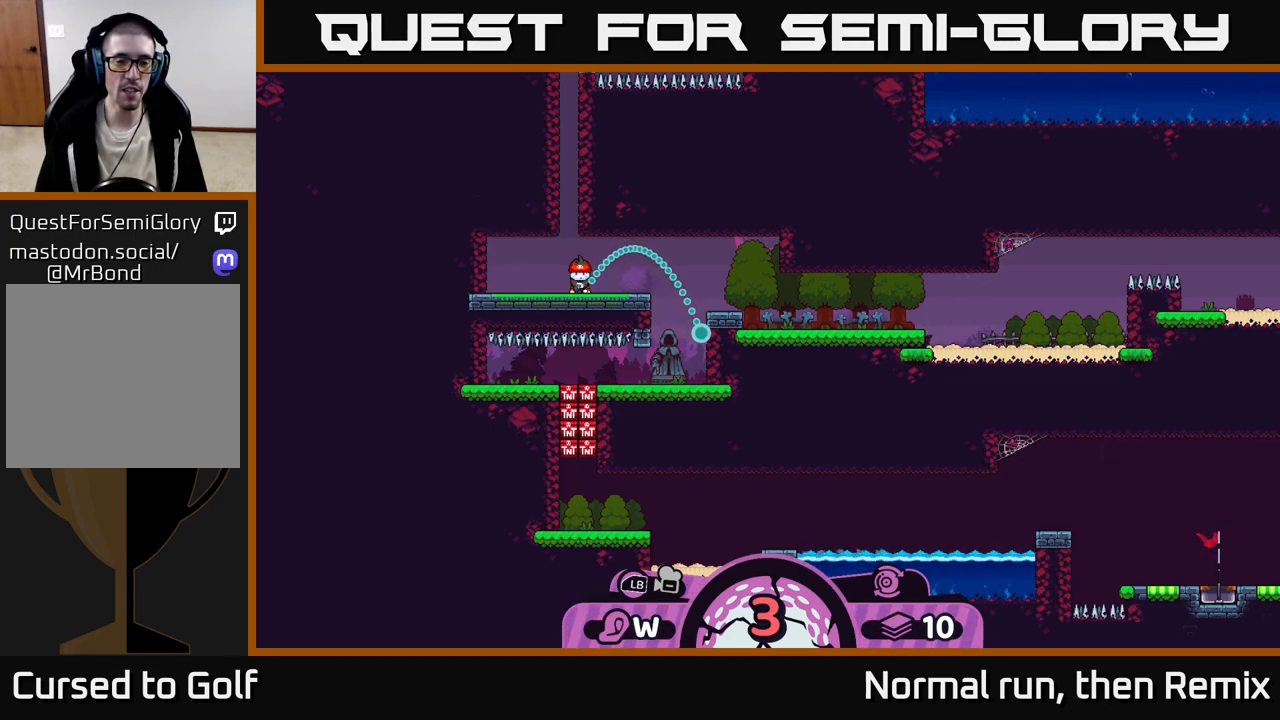
{"buttons": [], "left_stick": "left", "right_stick": "center", "events": [[100, "A", "down"], [183, "A", "up"], [250, "A", "down"], [317, "A", "up"], [383, "A", "down"], [450, "A", "up"]]}
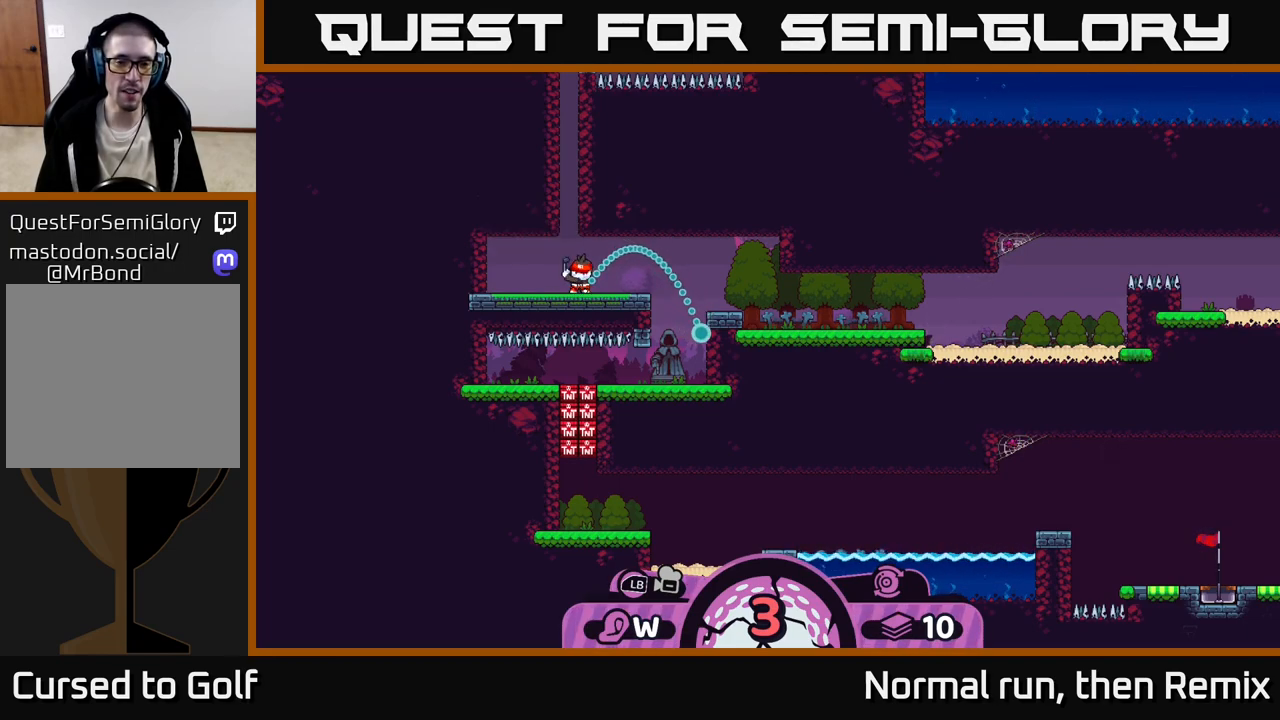
{"buttons": [], "left_stick": "left", "right_stick": "center", "events": [[33, "A", "down"], [100, "A", "up"], [183, "A", "down"], [250, "A", "up"], [350, "A", "down"], [433, "A", "up"]]}